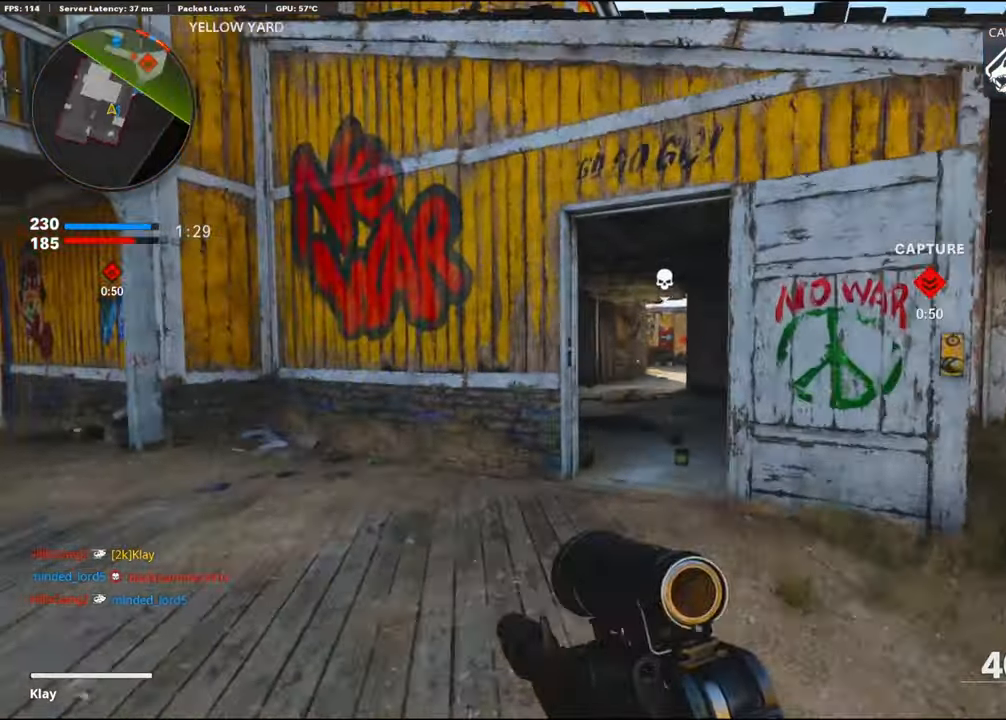
Gameplay with a controller (PlayStation layout); each line is a JSON object with the inputs held at the frame after it. "events" lists button and stick changes between this image and that frame as [ms after this image, input, new state], when the widget could be followed in between. Not read: TOUCHPAD.
{"buttons": [], "left_stick": "up", "right_stick": "center", "events": []}
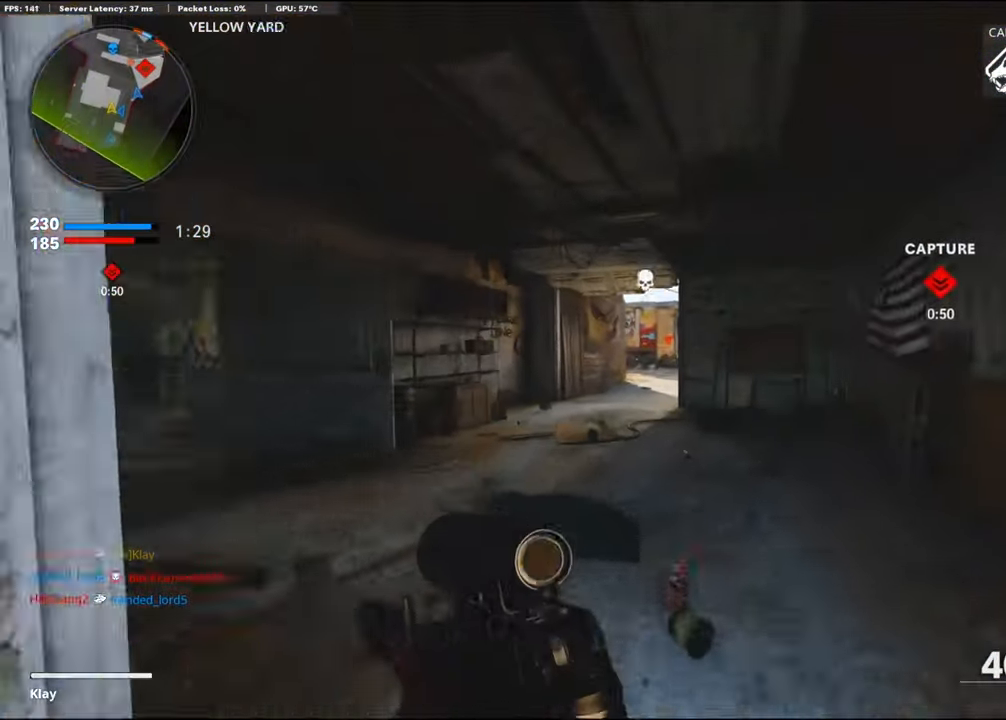
{"buttons": [], "left_stick": "up-left", "right_stick": "center", "events": [[184, "right_stick", "right"], [284, "left_stick", "up-left"], [317, "right_stick", "center"]]}
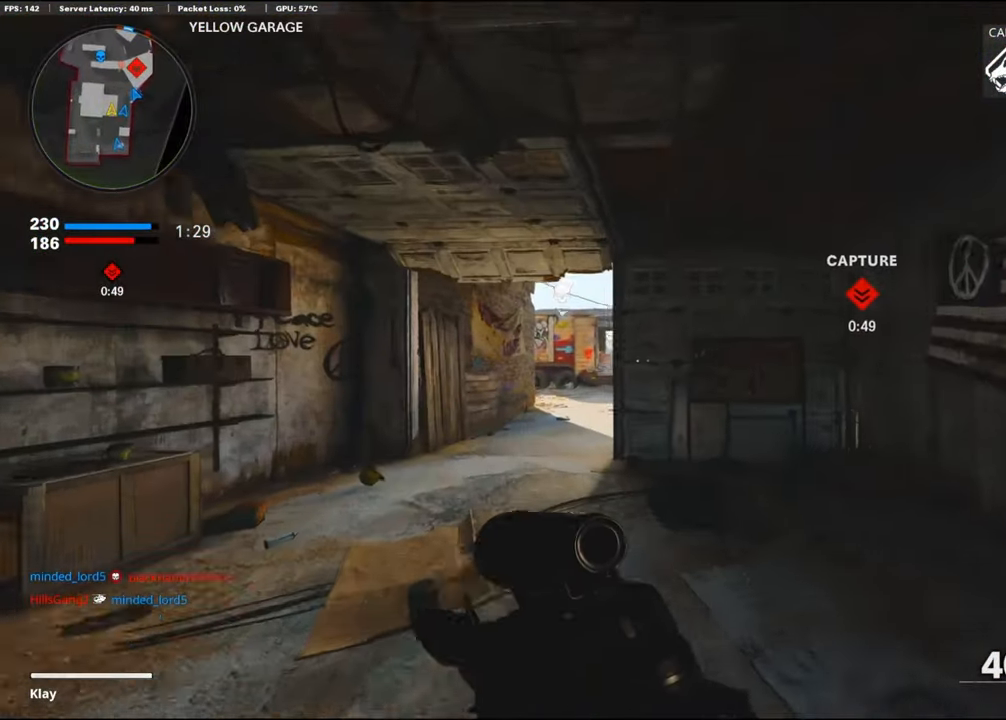
{"buttons": ["R3"], "left_stick": "up-left", "right_stick": "center", "events": [[400, "R3", "down"]]}
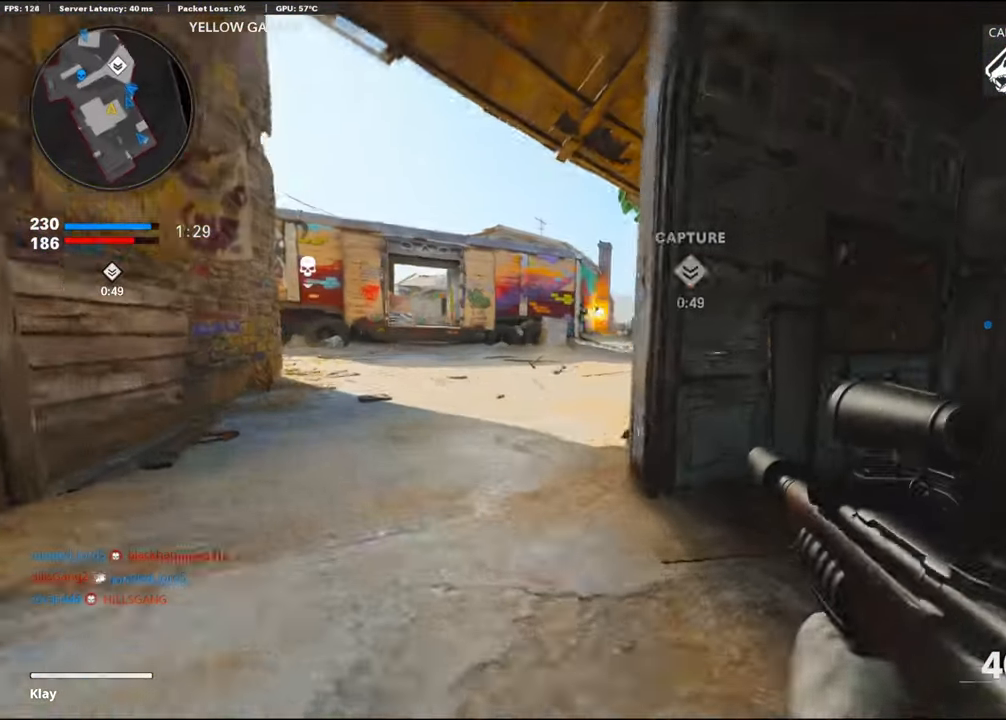
{"buttons": ["L1"], "left_stick": "up-left", "right_stick": "up-left", "events": [[50, "R3", "up"], [67, "L1", "down"], [250, "left_stick", "up-right"], [384, "right_stick", "up-left"], [484, "left_stick", "up-left"]]}
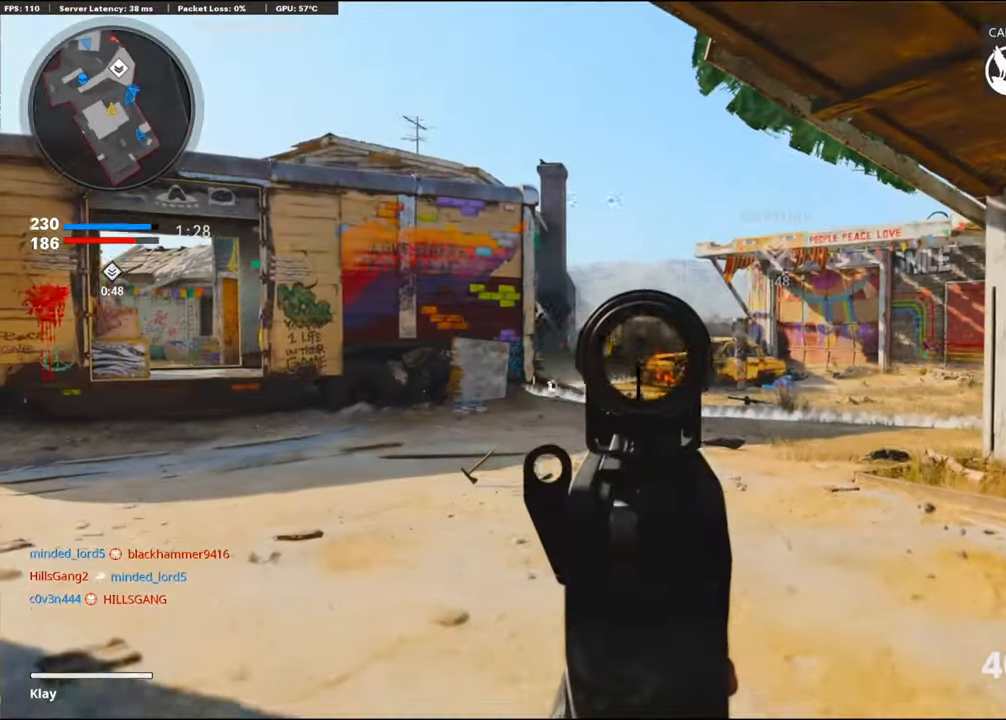
{"buttons": ["L1", "R1"], "left_stick": "left", "right_stick": "center", "events": [[134, "right_stick", "left"], [234, "R1", "down"], [234, "right_stick", "center"], [400, "left_stick", "down-left"], [484, "left_stick", "left"]]}
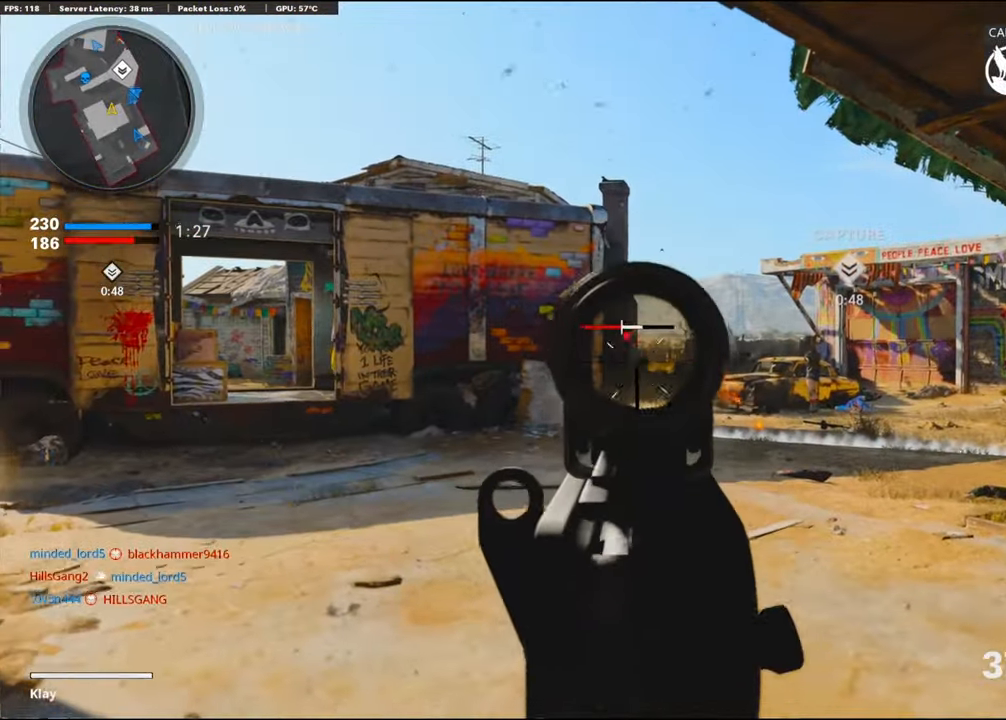
{"buttons": ["L1", "R1"], "left_stick": "up-right", "right_stick": "center", "events": [[150, "left_stick", "up"], [267, "left_stick", "up-right"], [267, "right_stick", "up"], [350, "right_stick", "left"], [400, "right_stick", "center"]]}
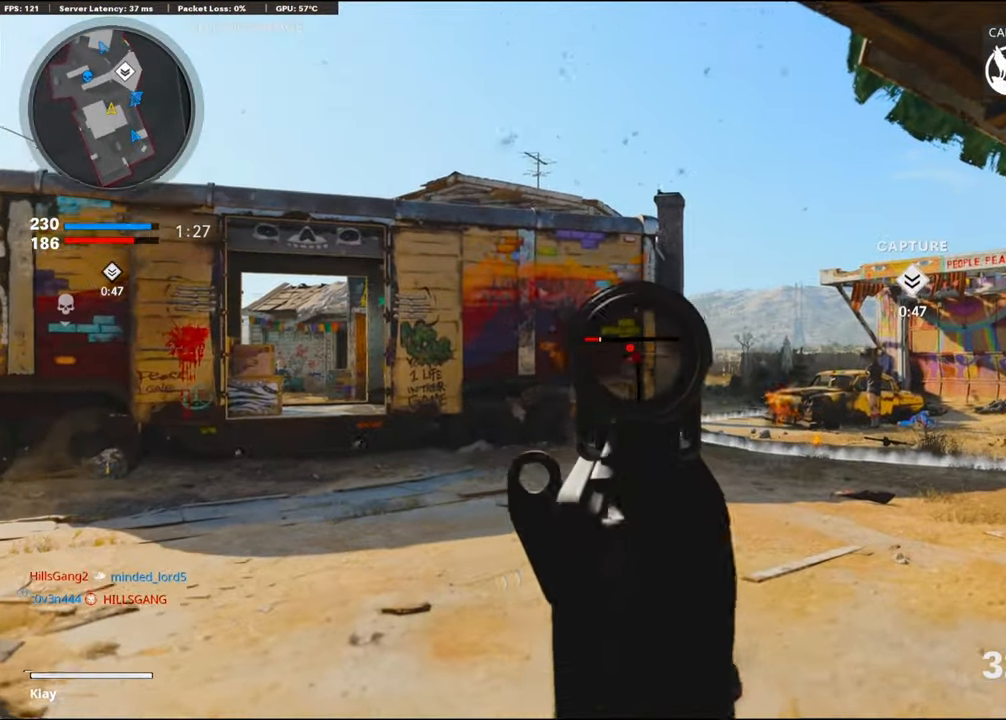
{"buttons": ["TRIANGLE"], "left_stick": "up", "right_stick": "center", "events": [[167, "L1", "up"], [184, "L3", "down"], [184, "R1", "up"], [184, "left_stick", "up"], [284, "L3", "up"], [284, "TRIANGLE", "down"]]}
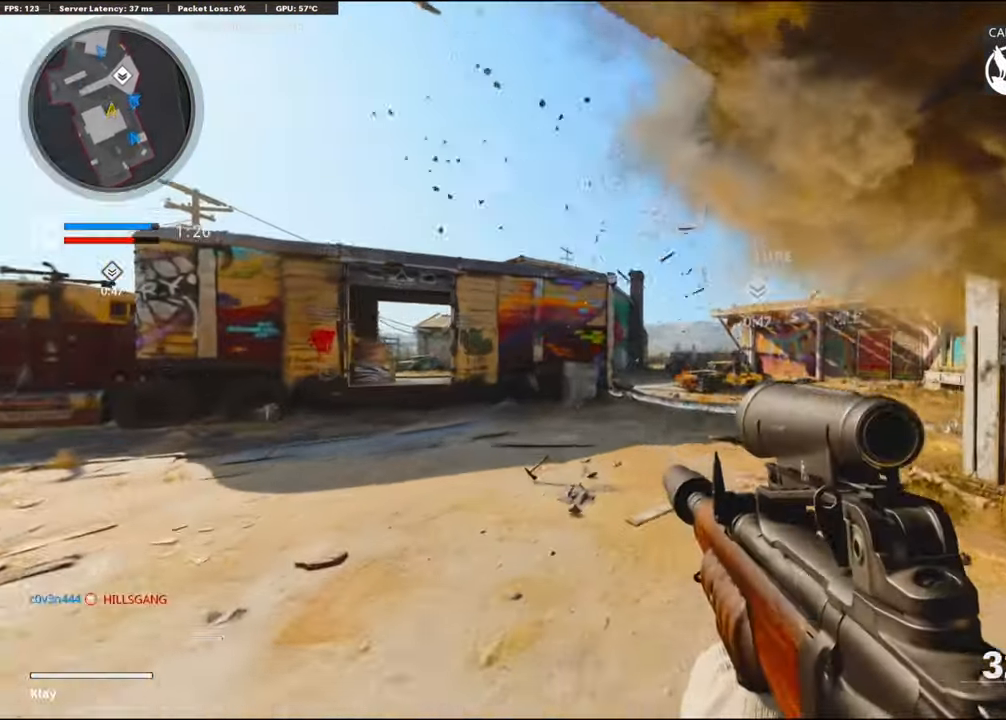
{"buttons": [], "left_stick": "up-left", "right_stick": "center", "events": [[134, "TRIANGLE", "up"], [367, "CROSS", "down"], [367, "SQUARE", "down"], [400, "CROSS", "up"], [400, "SQUARE", "up"], [400, "left_stick", "up-left"]]}
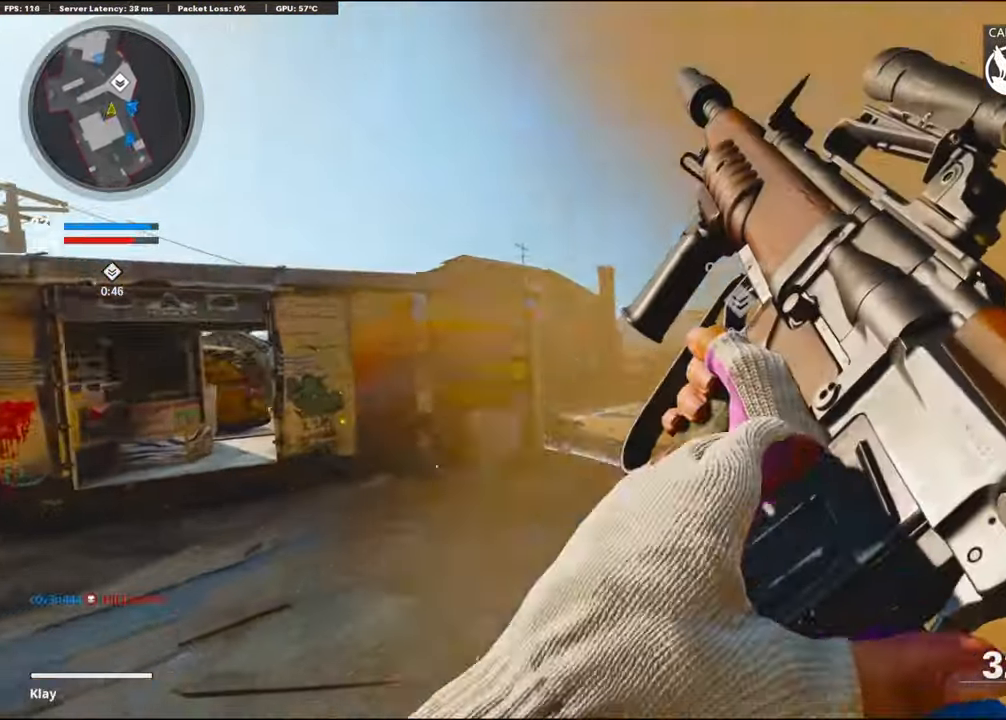
{"buttons": ["L3"], "left_stick": "up-left", "right_stick": "center", "events": [[134, "L3", "down"], [134, "right_stick", "left"], [300, "right_stick", "center"]]}
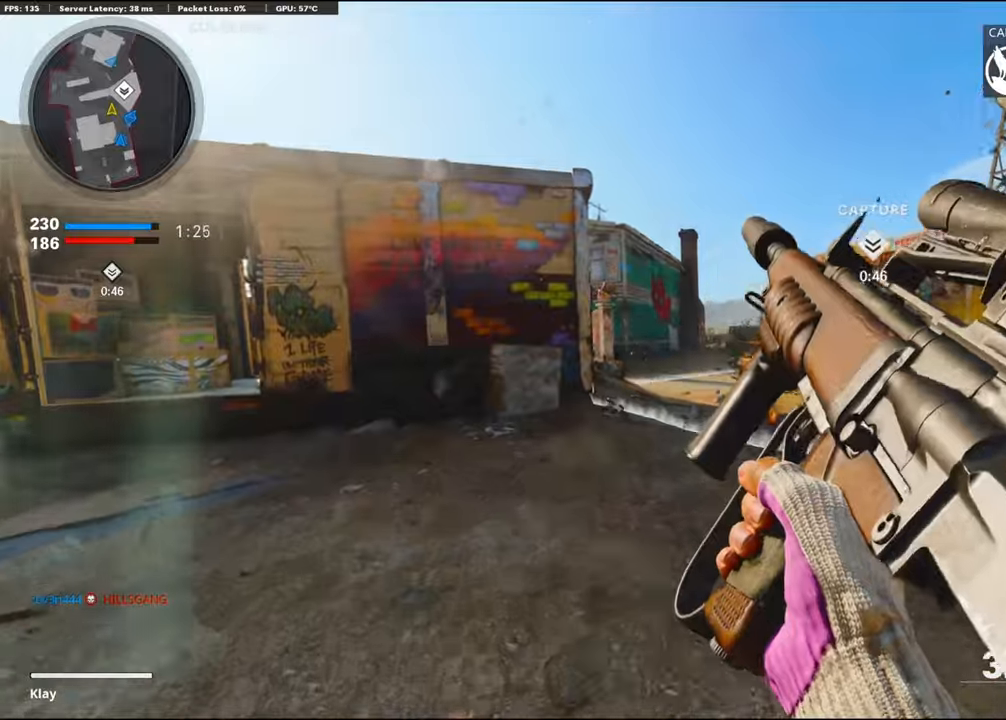
{"buttons": [], "left_stick": "up-left", "right_stick": "right", "events": [[50, "R3", "down"], [300, "L3", "up"], [300, "R3", "up"], [400, "right_stick", "right"]]}
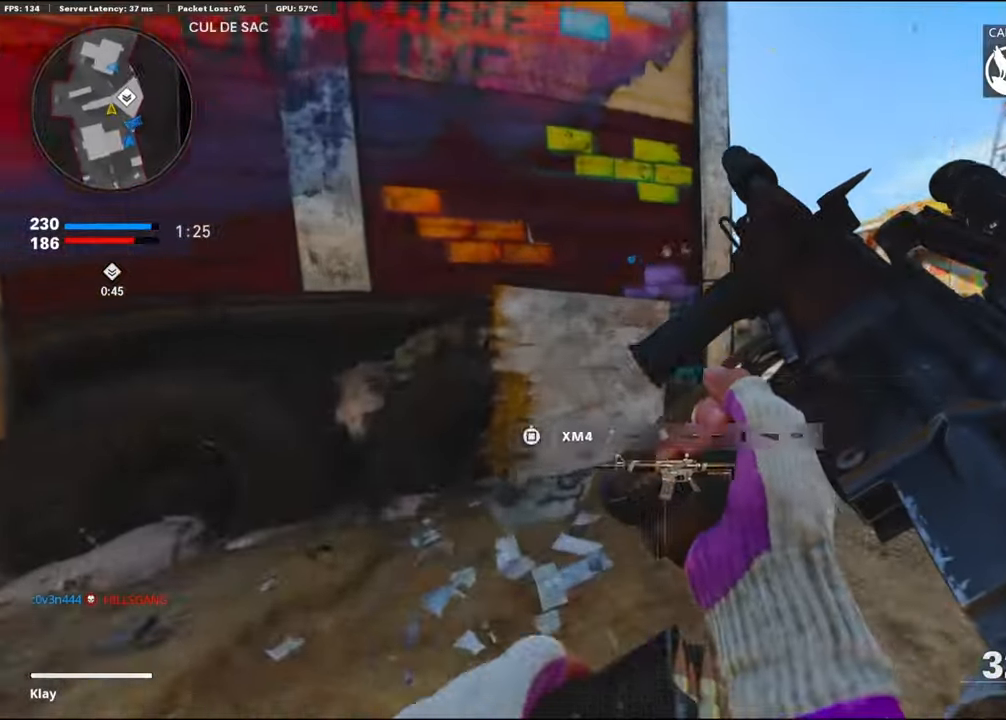
{"buttons": [], "left_stick": "up-right", "right_stick": "center", "events": [[33, "L3", "down"], [233, "L3", "up"], [350, "right_stick", "center"], [383, "left_stick", "up-right"]]}
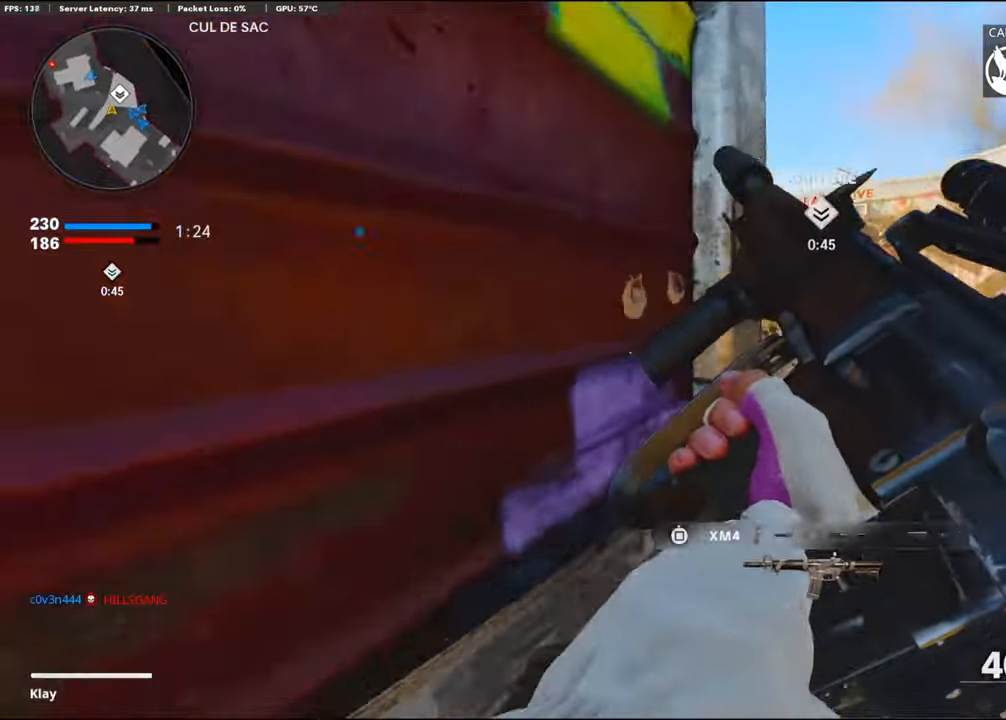
{"buttons": [], "left_stick": "up-right", "right_stick": "center", "events": [[100, "TRIANGLE", "down"], [366, "TRIANGLE", "up"]]}
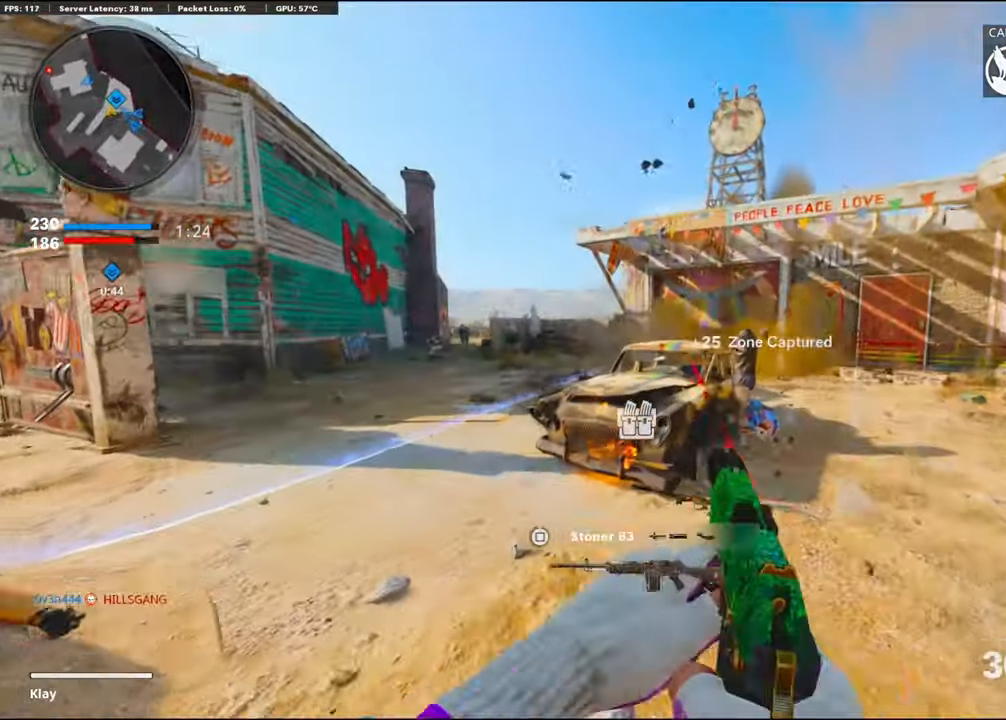
{"buttons": [], "left_stick": "up-right", "right_stick": "left", "events": [[200, "R3", "down"], [200, "right_stick", "left"], [300, "right_stick", "center"], [500, "R3", "up"], [500, "right_stick", "left"]]}
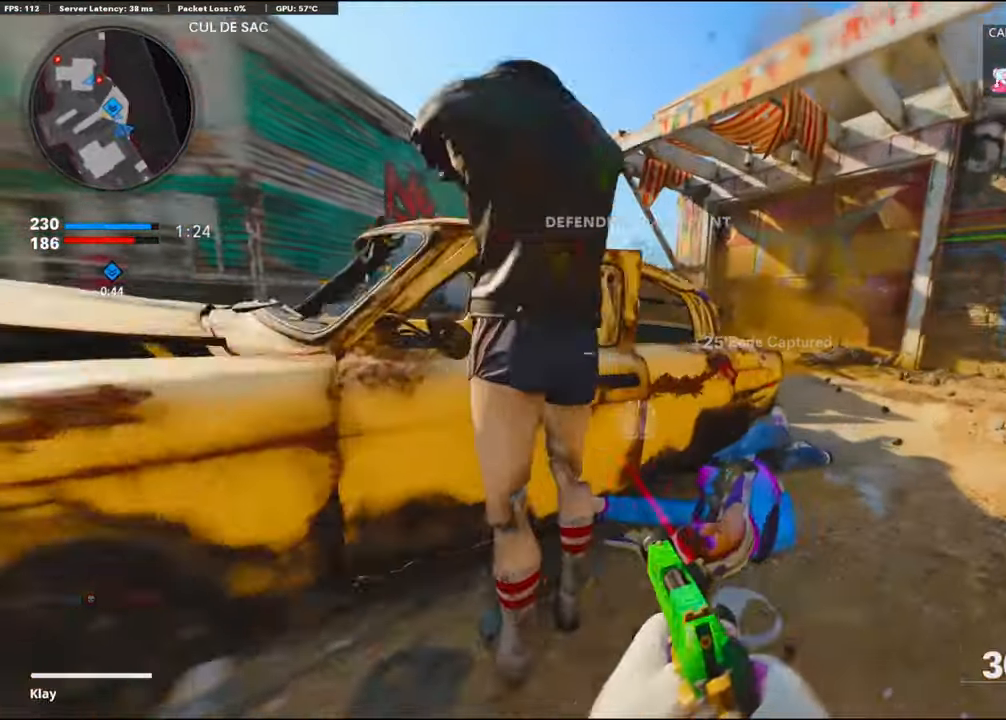
{"buttons": ["R3"], "left_stick": "down-left", "right_stick": "center", "events": [[216, "L1", "down"], [266, "L1", "up"], [266, "R3", "down"], [266, "left_stick", "down-left"], [266, "right_stick", "up"], [333, "right_stick", "center"]]}
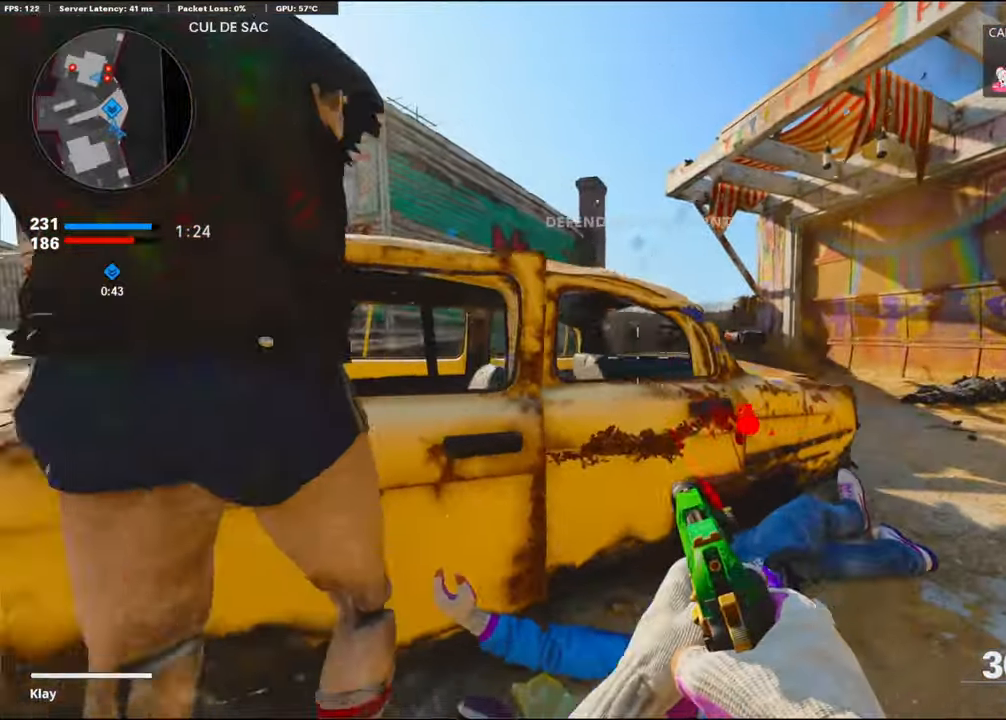
{"buttons": ["TRIANGLE", "L3"], "left_stick": "up-right", "right_stick": "center", "events": [[83, "left_stick", "up-left"], [216, "left_stick", "up-right"], [266, "R3", "up"], [416, "L3", "down"], [416, "TRIANGLE", "down"]]}
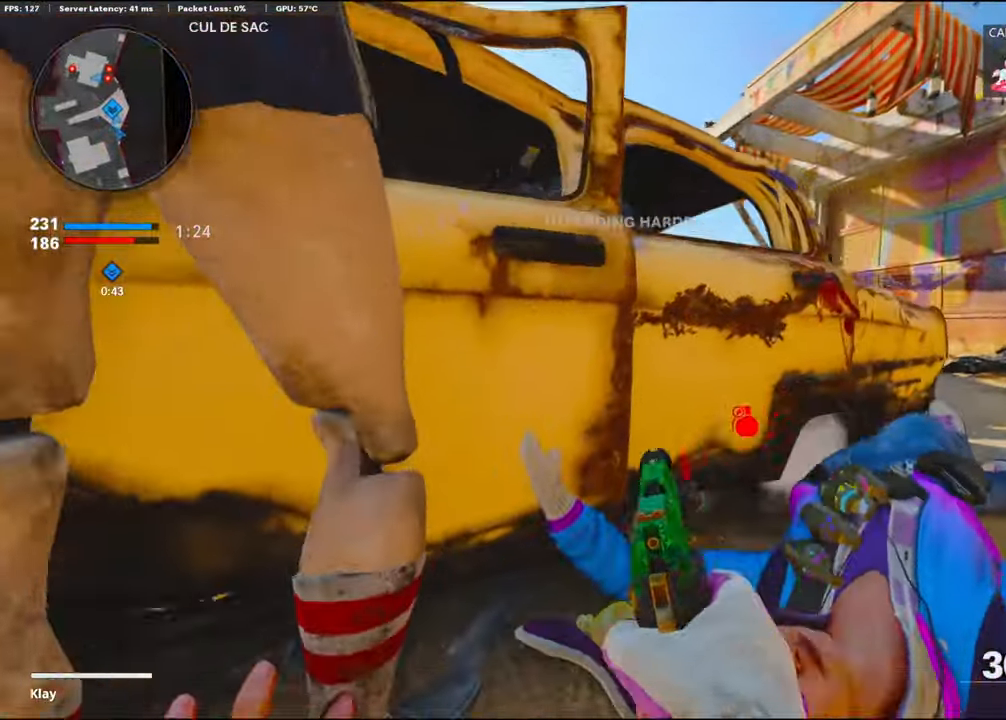
{"buttons": ["R3"], "left_stick": "left", "right_stick": "center", "events": [[16, "L3", "up"], [16, "TRIANGLE", "up"], [66, "left_stick", "center"], [216, "R3", "down"], [216, "left_stick", "down"], [216, "right_stick", "left"], [283, "right_stick", "center"], [300, "left_stick", "down-left"], [483, "left_stick", "left"]]}
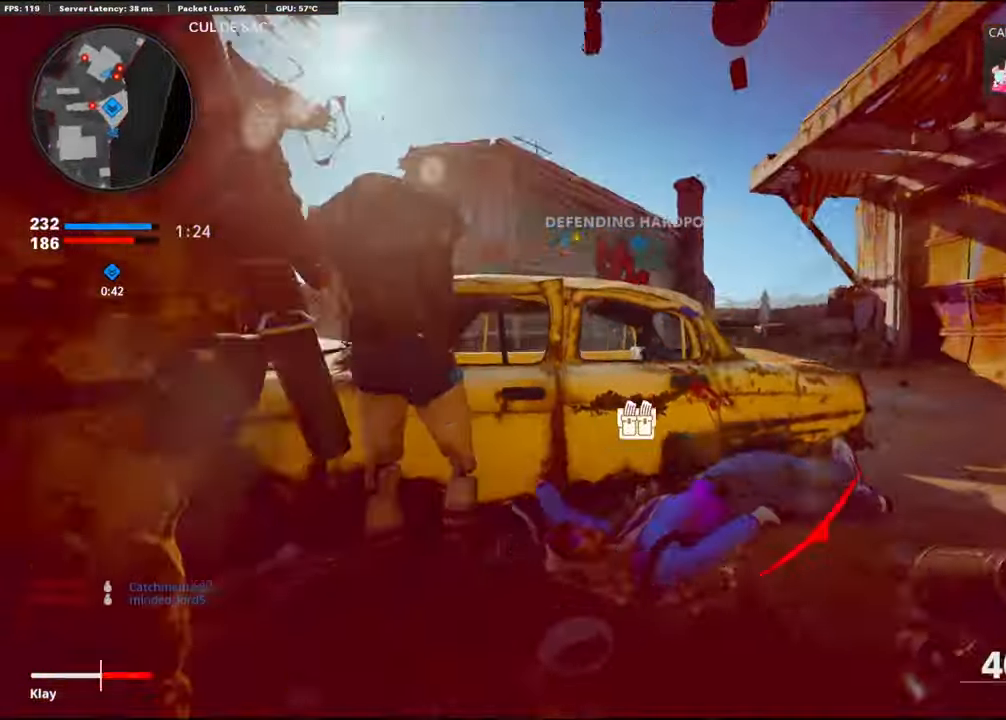
{"buttons": [], "left_stick": "up-left", "right_stick": "center", "events": [[83, "left_stick", "up-left"], [133, "L3", "down"], [183, "R3", "up"], [200, "right_stick", "left"], [266, "L2", "down"], [283, "L3", "up"], [416, "L2", "up"], [416, "right_stick", "center"]]}
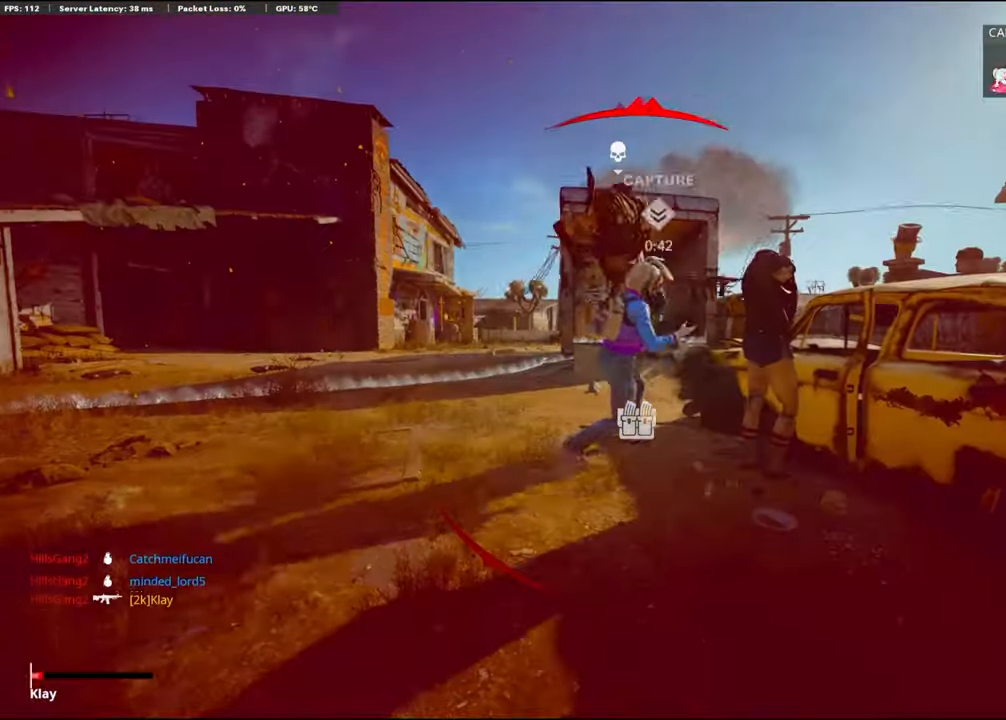
{"buttons": ["R3"], "left_stick": "center", "right_stick": "center", "events": [[50, "L2", "down"], [50, "left_stick", "down-left"], [100, "L2", "up"], [100, "R3", "down"], [183, "left_stick", "down"], [366, "left_stick", "center"]]}
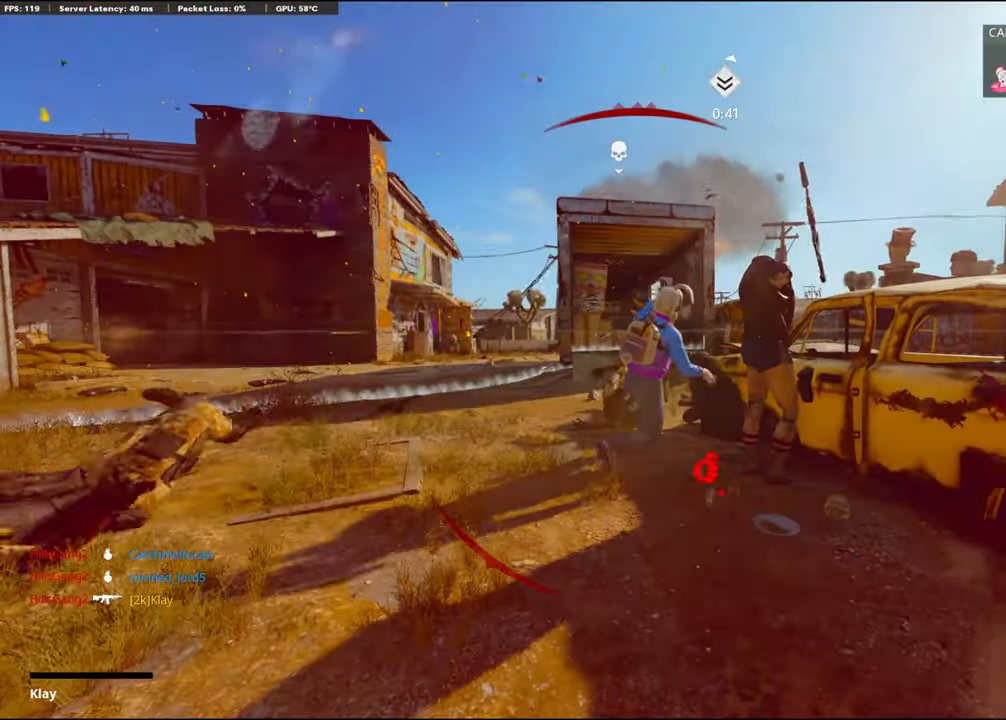
{"buttons": ["SQUARE"], "left_stick": "center", "right_stick": "center", "events": [[366, "R3", "up"], [416, "SQUARE", "down"]]}
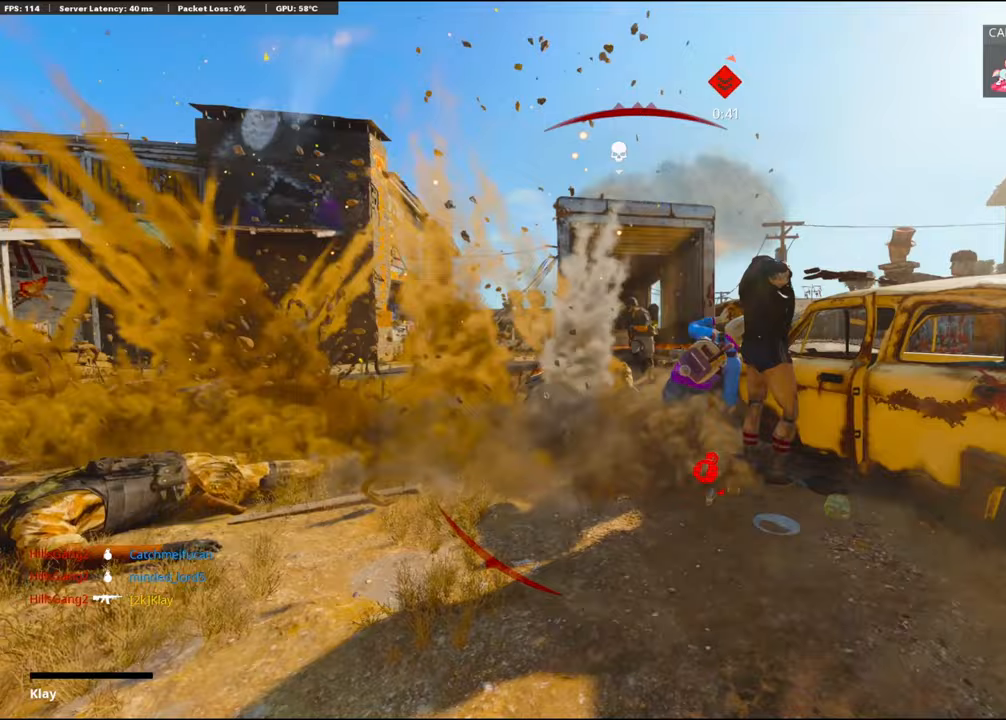
{"buttons": [], "left_stick": "center", "right_stick": "center", "events": [[117, "SQUARE", "up"], [133, "CROSS", "down"], [133, "SQUARE", "down"], [467, "SQUARE", "up"], [483, "CROSS", "up"]]}
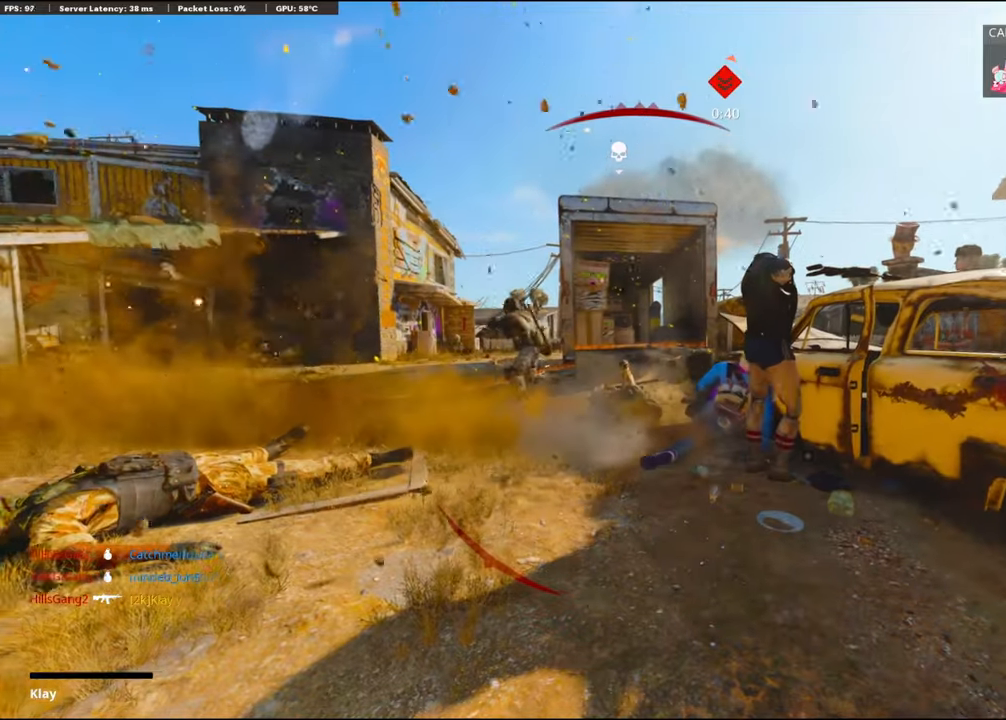
{"buttons": ["CROSS", "SQUARE", "L3"], "left_stick": "up", "right_stick": "center", "events": [[133, "CROSS", "down"], [133, "SQUARE", "down"], [383, "CROSS", "up"], [433, "SQUARE", "up"], [433, "left_stick", "up"], [467, "CROSS", "down"], [467, "SQUARE", "down"], [483, "L3", "down"]]}
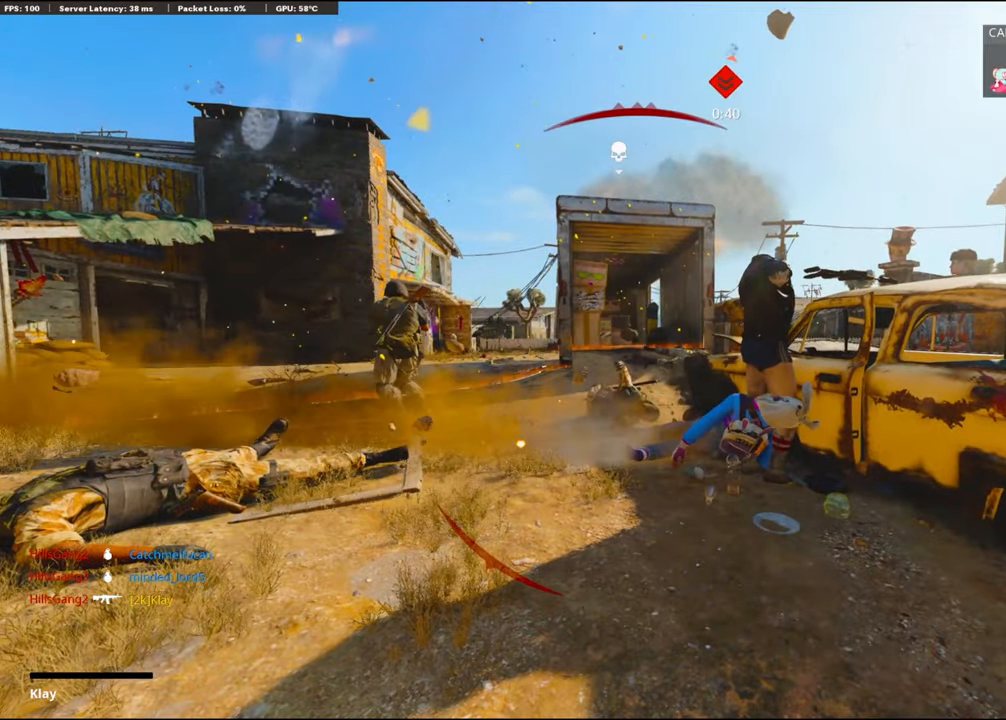
{"buttons": [], "left_stick": "up", "right_stick": "center", "events": [[367, "CROSS", "up"], [367, "L3", "up"], [367, "SQUARE", "up"]]}
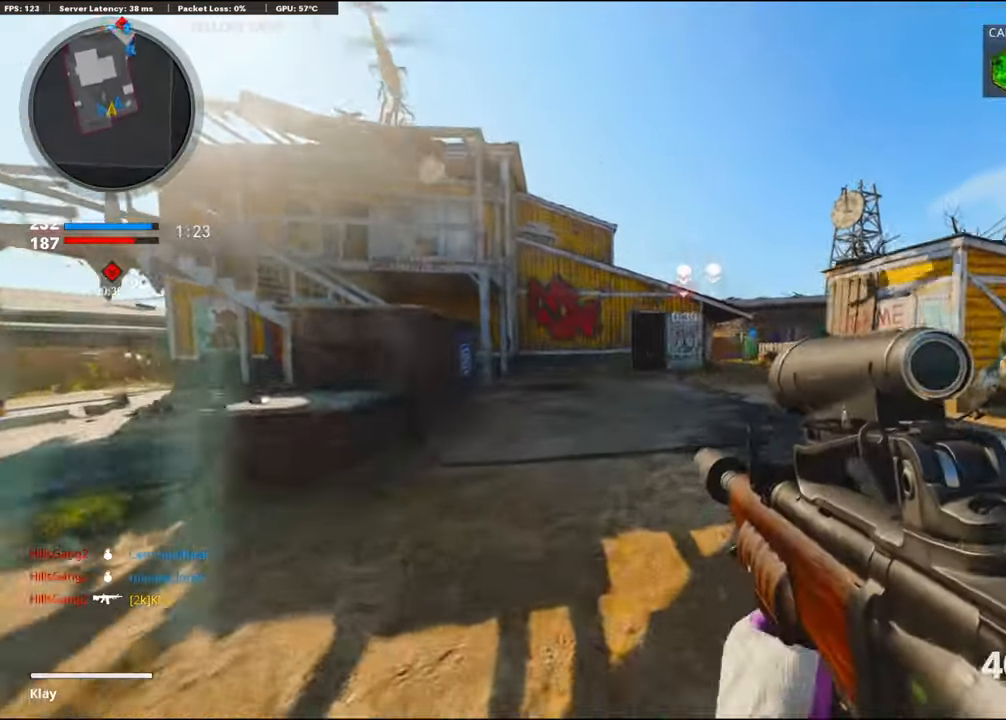
{"buttons": ["CROSS", "R2"], "left_stick": "up", "right_stick": "center", "events": [[50, "right_stick", "right"], [150, "right_stick", "center"], [383, "CROSS", "down"], [383, "R2", "down"]]}
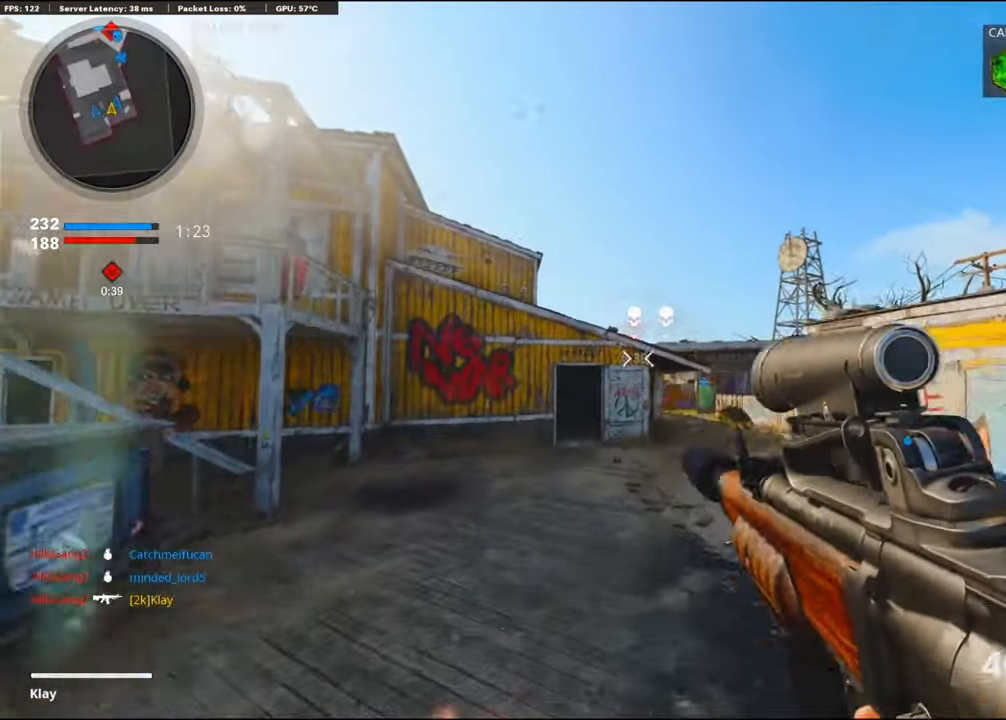
{"buttons": ["R2"], "left_stick": "up", "right_stick": "up", "events": [[17, "CROSS", "up"], [17, "R3", "down"], [67, "R3", "up"], [67, "right_stick", "up"]]}
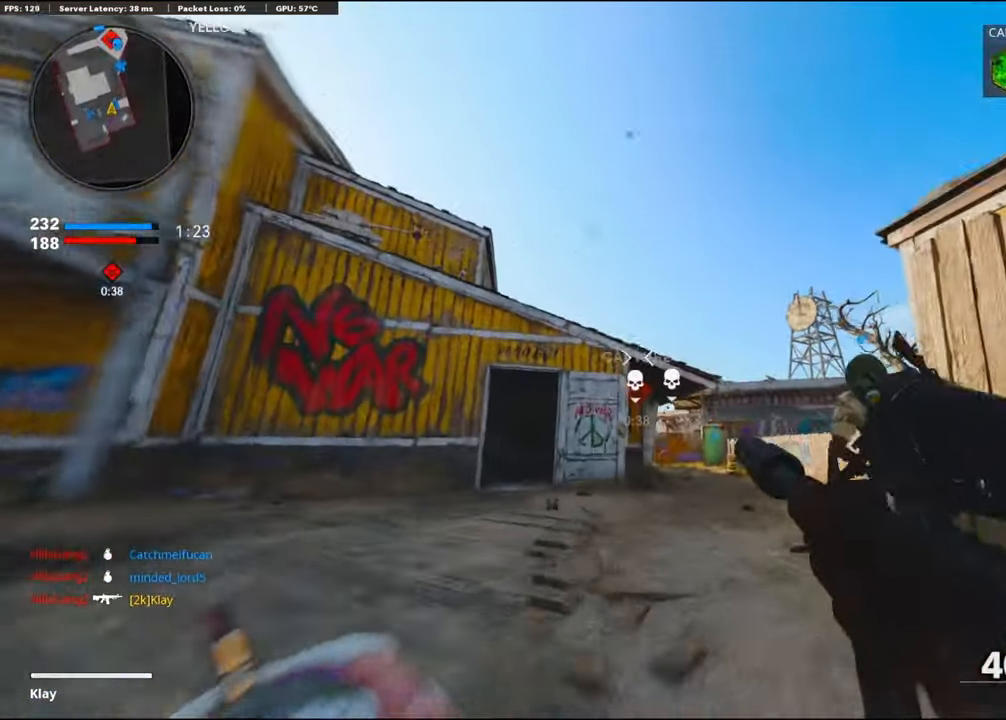
{"buttons": [], "left_stick": "up-left", "right_stick": "center", "events": [[150, "R2", "up"], [150, "left_stick", "up-left"], [183, "right_stick", "center"]]}
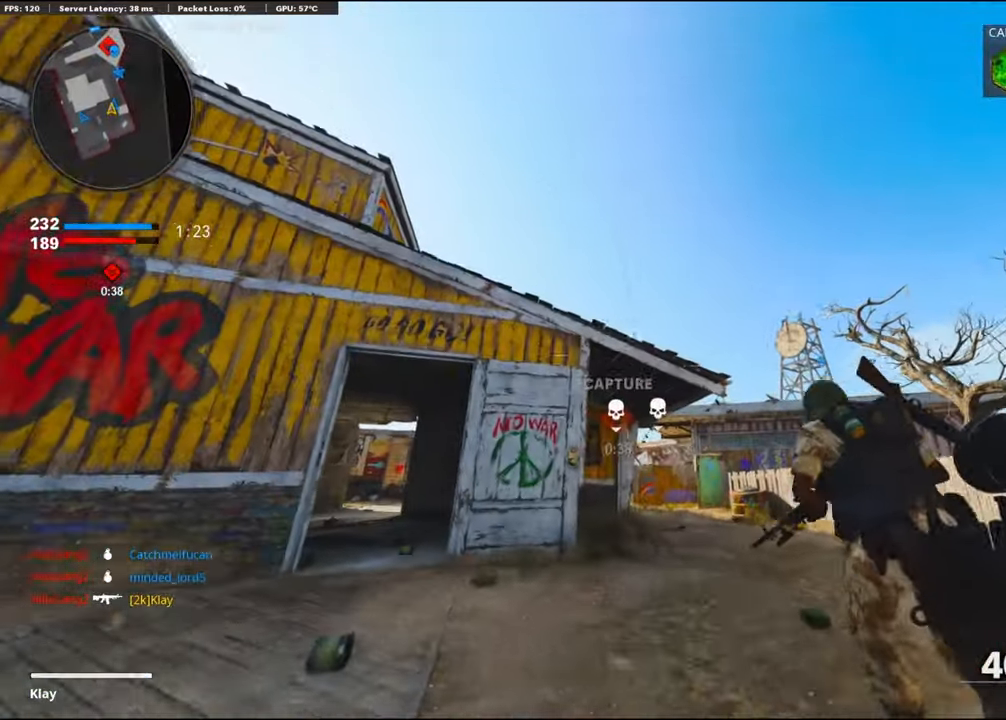
{"buttons": [], "left_stick": "up", "right_stick": "center", "events": [[67, "right_stick", "down"], [117, "L3", "down"], [233, "L3", "up"], [433, "right_stick", "center"], [467, "left_stick", "up"]]}
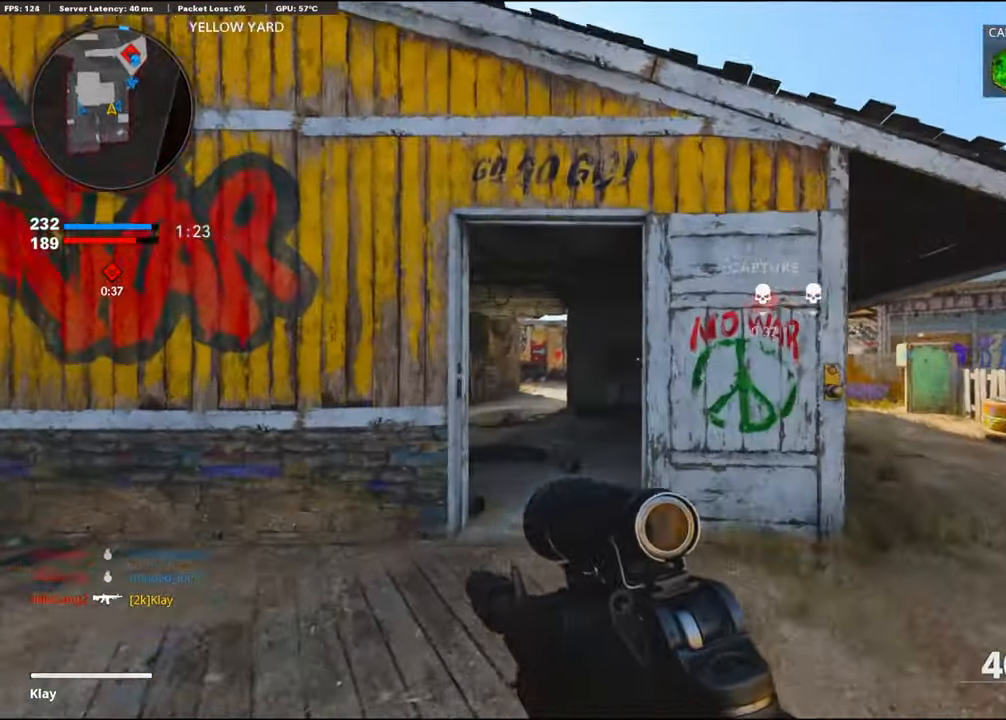
{"buttons": [], "left_stick": "up", "right_stick": "center", "events": []}
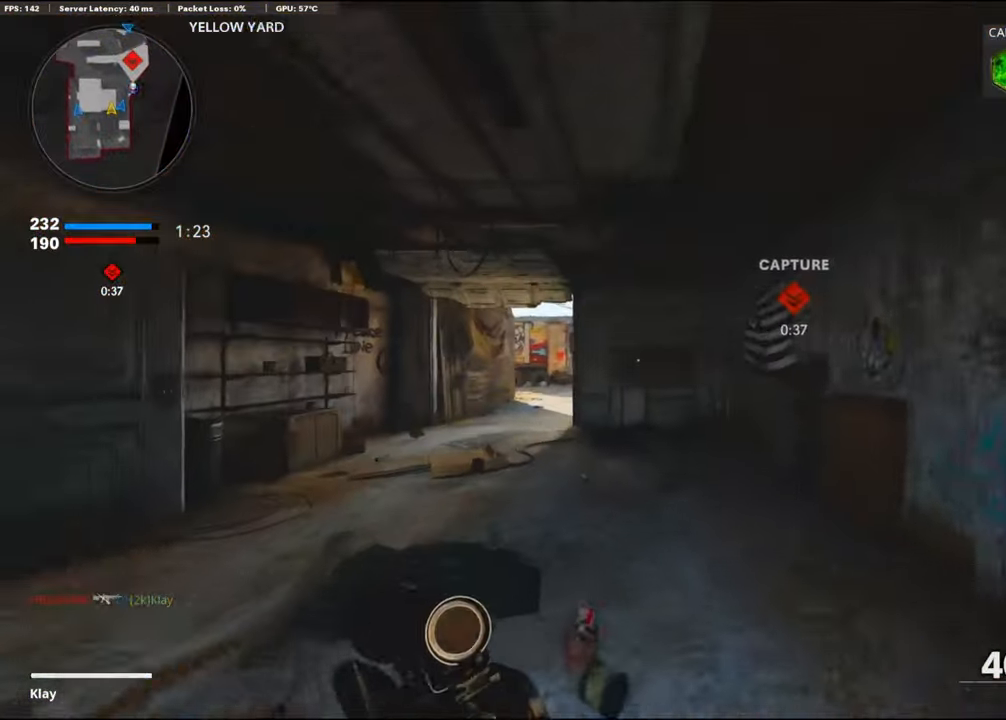
{"buttons": [], "left_stick": "up", "right_stick": "center", "events": []}
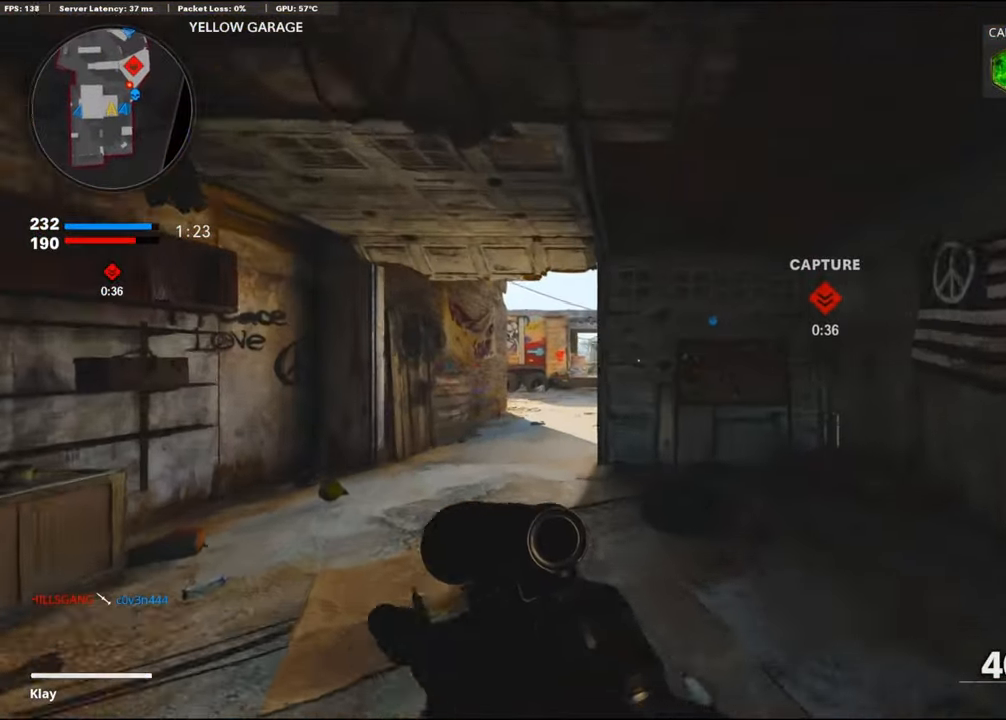
{"buttons": ["R3"], "left_stick": "up", "right_stick": "right", "events": [[350, "R3", "down"], [400, "right_stick", "right"]]}
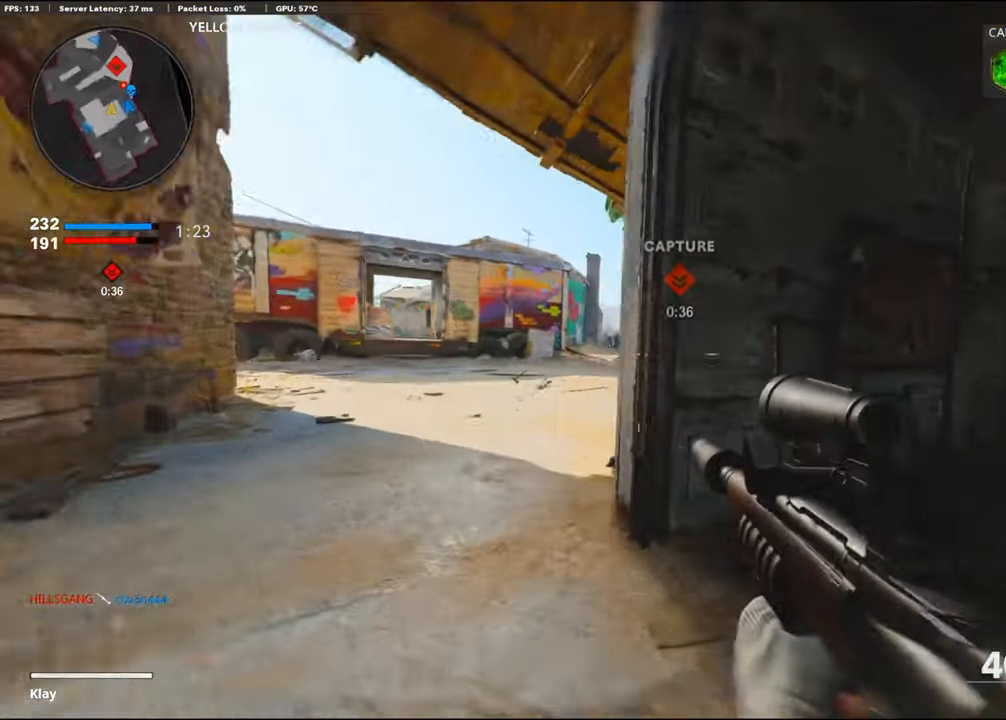
{"buttons": ["L1"], "left_stick": "right", "right_stick": "right", "events": [[150, "R3", "up"], [284, "L1", "down"], [284, "right_stick", "center"], [450, "left_stick", "right"], [450, "right_stick", "right"]]}